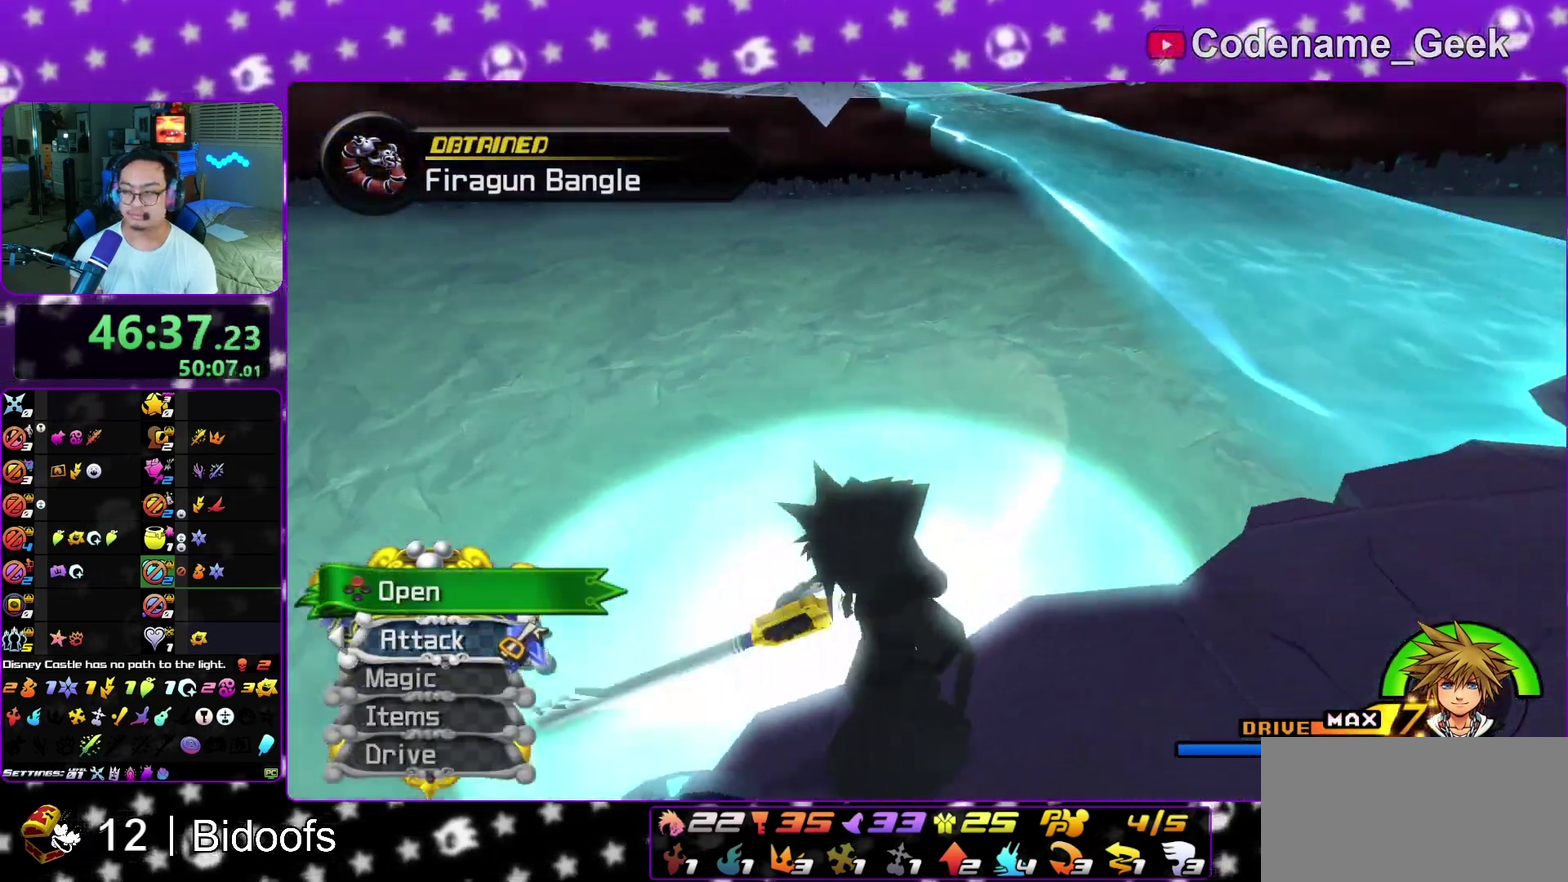
Gameplay with a controller (Nintendo layout); each line is a JSON object with the inputs held at the frame after it (dt_ms = milliseconds from this image to that frame). "events" lists button and stick changes between this image and that frame as [ms after this image, input, new state], when the widget could be followed in between. This overlay highlights the sticks when they move; stick clicks (L3 R3) are not distinguishable. Not read: L3 R1 R3 SELECT START.
{"dt_ms": 500, "buttons": [], "left_stick": "up", "right_stick": "right", "events": [[83, "X", "down"], [83, "right_stick", "center"], [150, "L1", "down"], [167, "X", "up"], [250, "L1", "up"], [267, "X", "down"], [300, "right_stick", "up"], [333, "X", "up"], [367, "L1", "down"], [367, "right_stick", "right"], [417, "left_stick", "up"], [467, "L1", "up"]]}
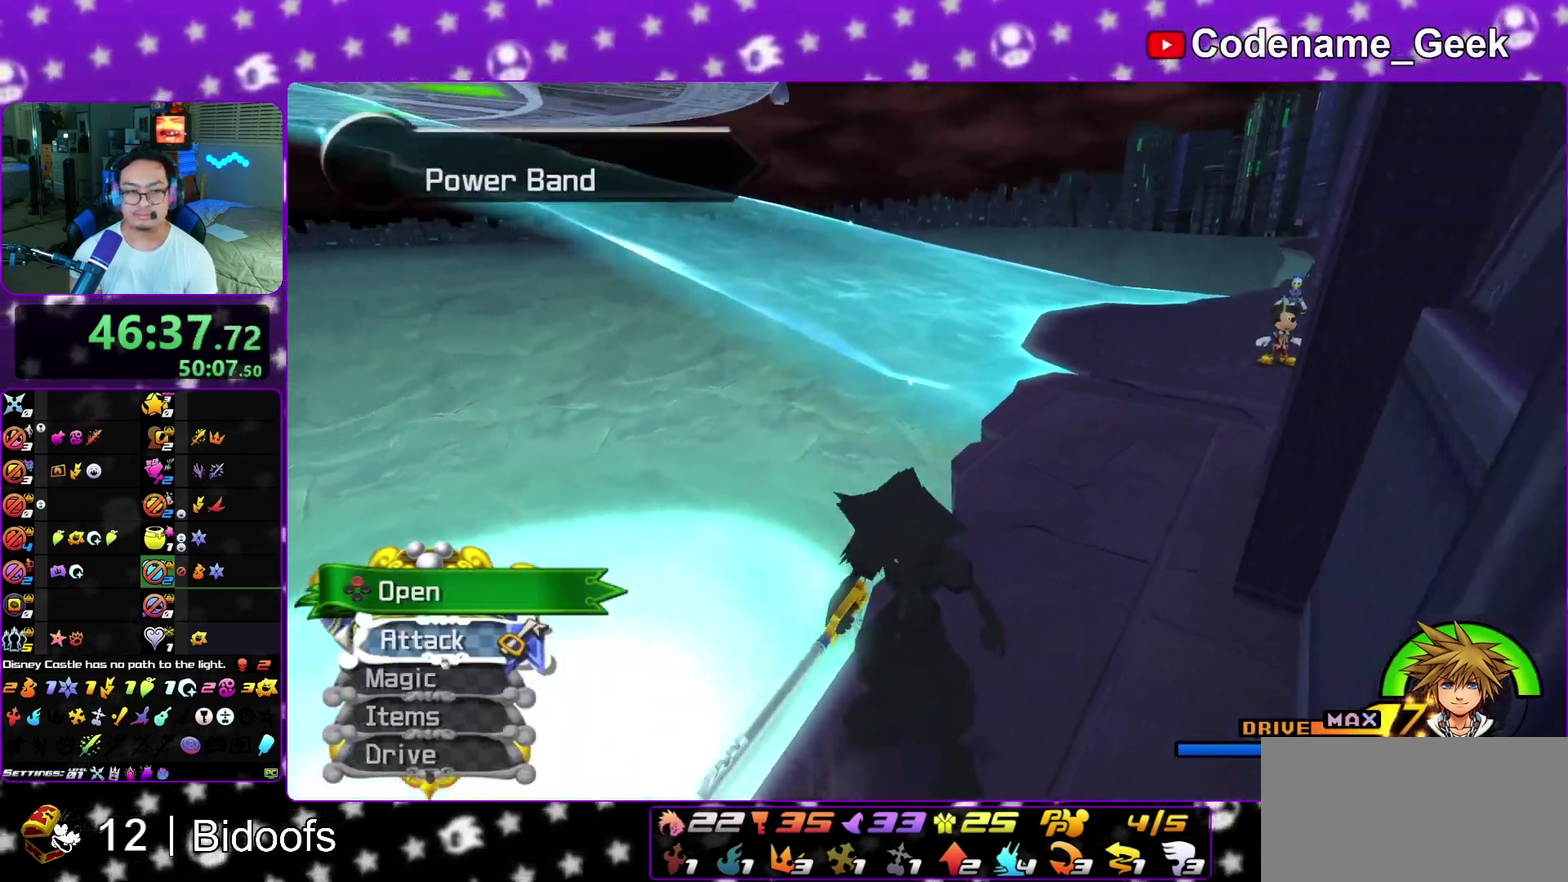
{"dt_ms": 300, "buttons": [], "left_stick": "up", "right_stick": "center", "events": [[83, "right_stick", "center"], [200, "Y", "down"], [300, "Y", "up"]]}
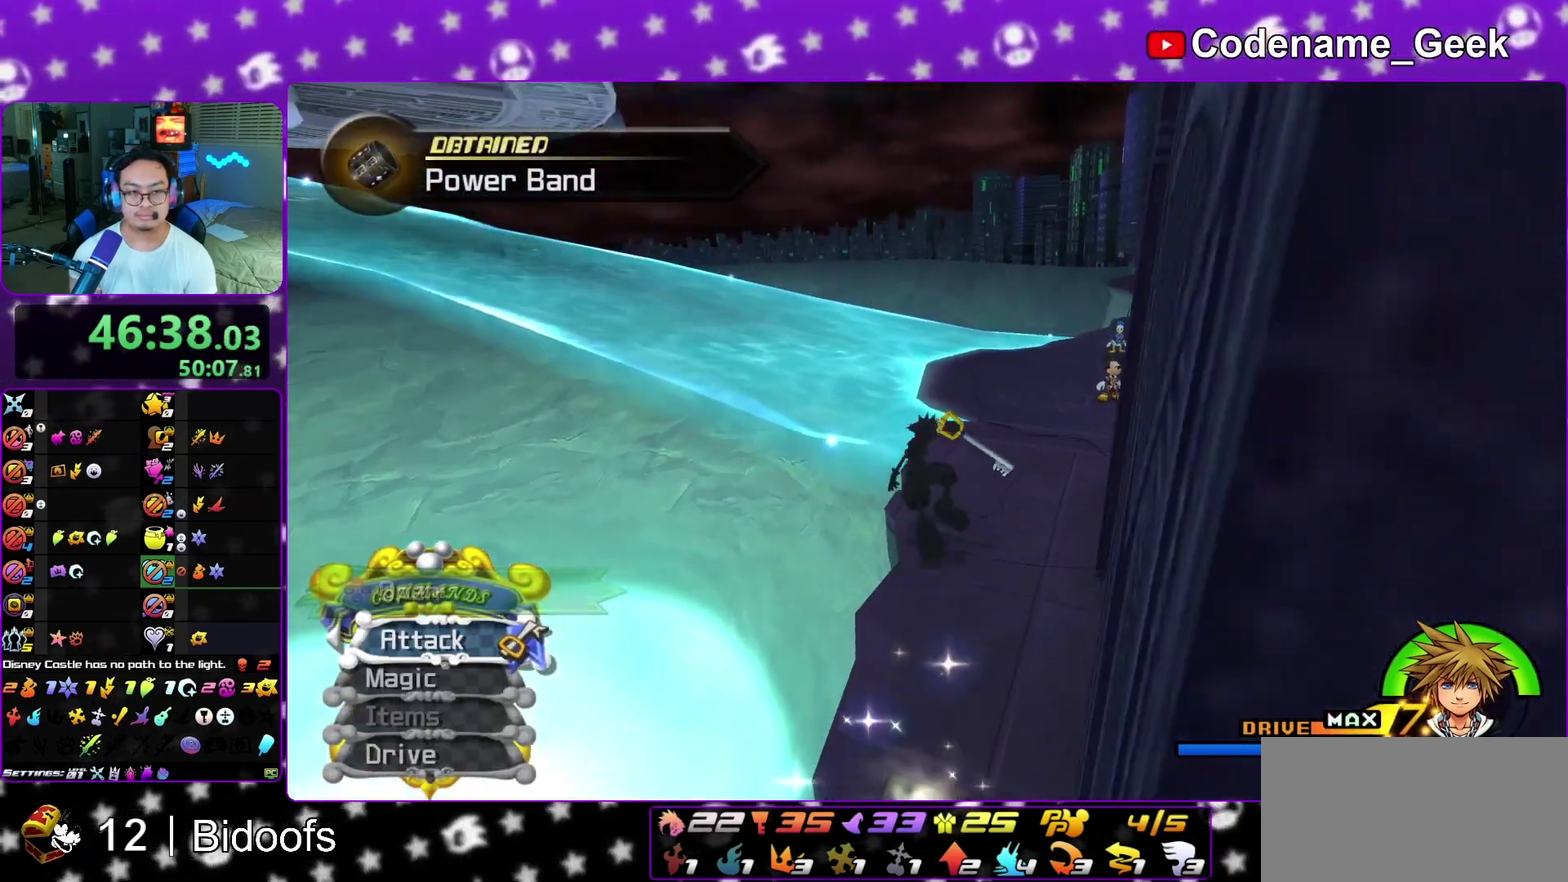
{"dt_ms": 700, "buttons": [], "left_stick": "center", "right_stick": "center", "events": [[67, "left_stick", "center"]]}
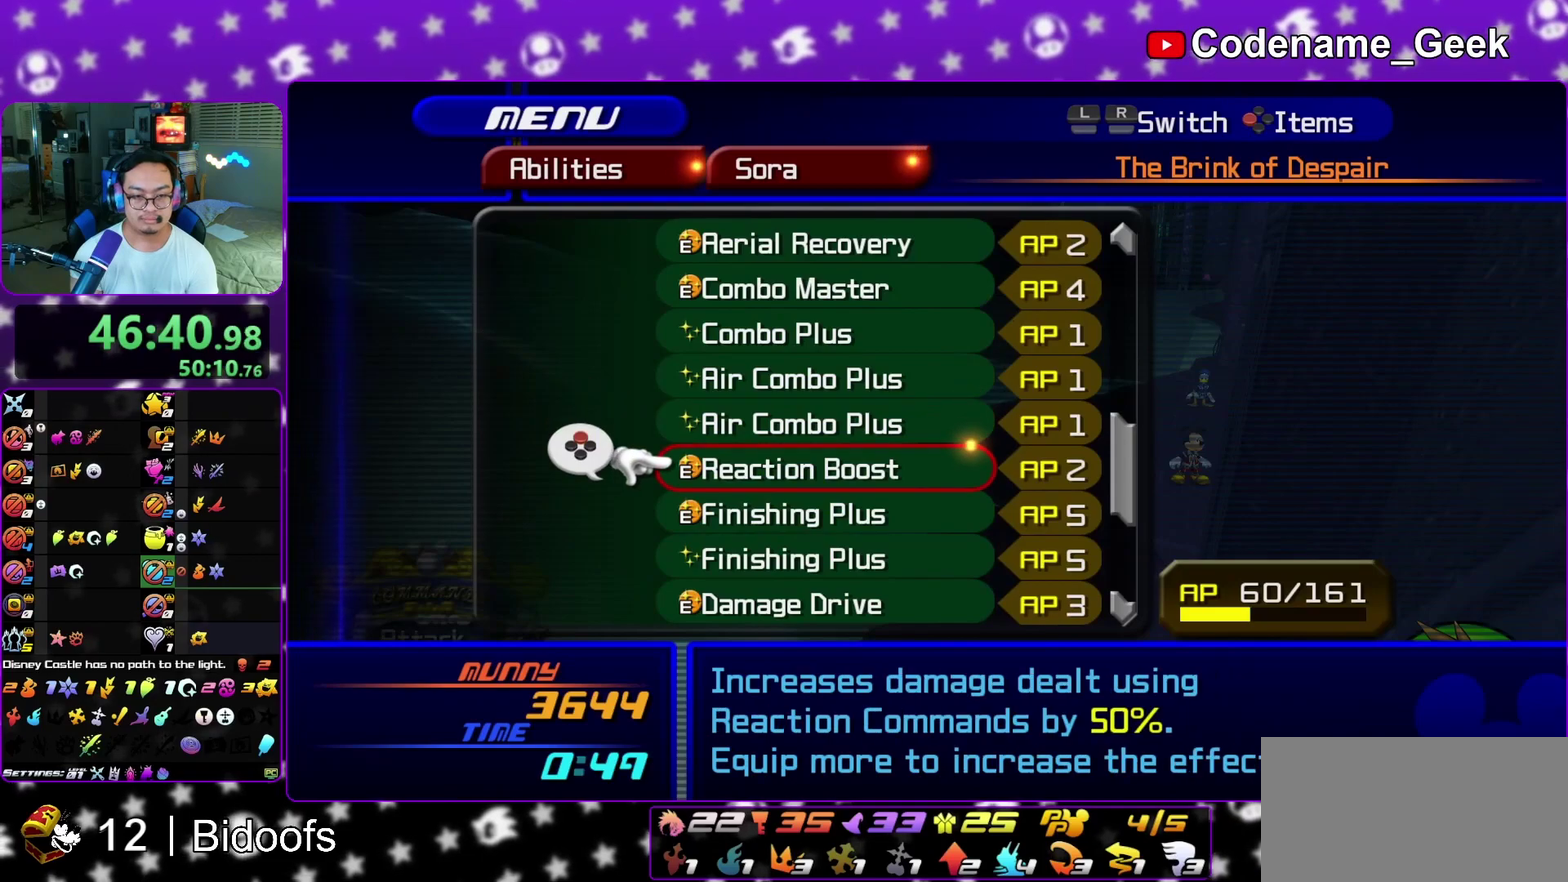
{"dt_ms": 500, "buttons": [], "left_stick": "center", "right_stick": "center", "events": []}
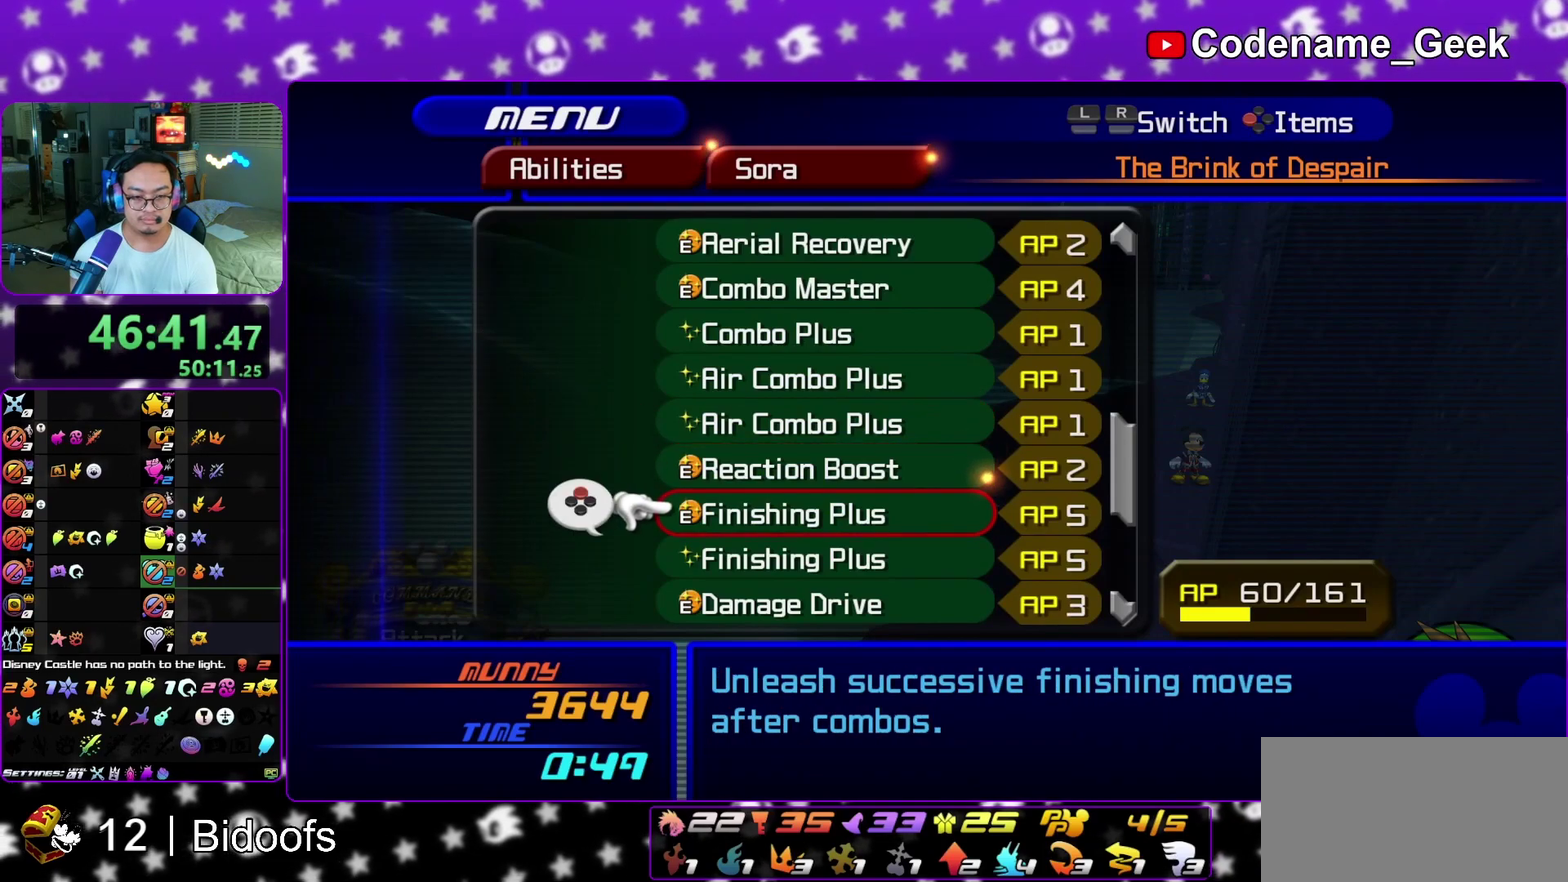
{"dt_ms": 300, "buttons": [], "left_stick": "center", "right_stick": "center", "events": [[117, "X", "down"], [200, "X", "up"]]}
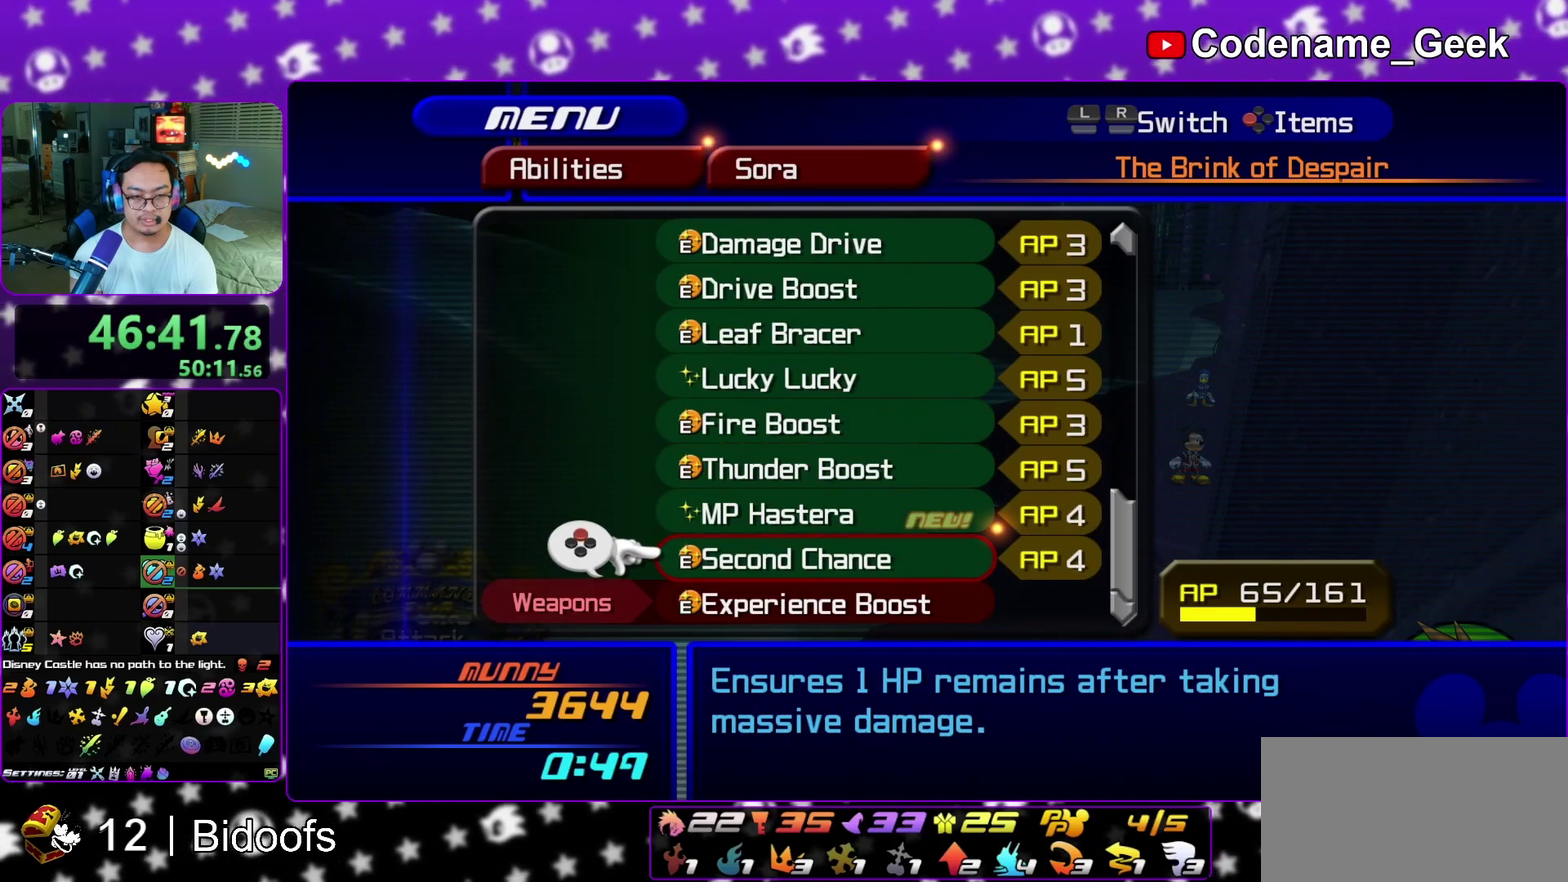
{"dt_ms": 700, "buttons": [], "left_stick": "center", "right_stick": "center", "events": []}
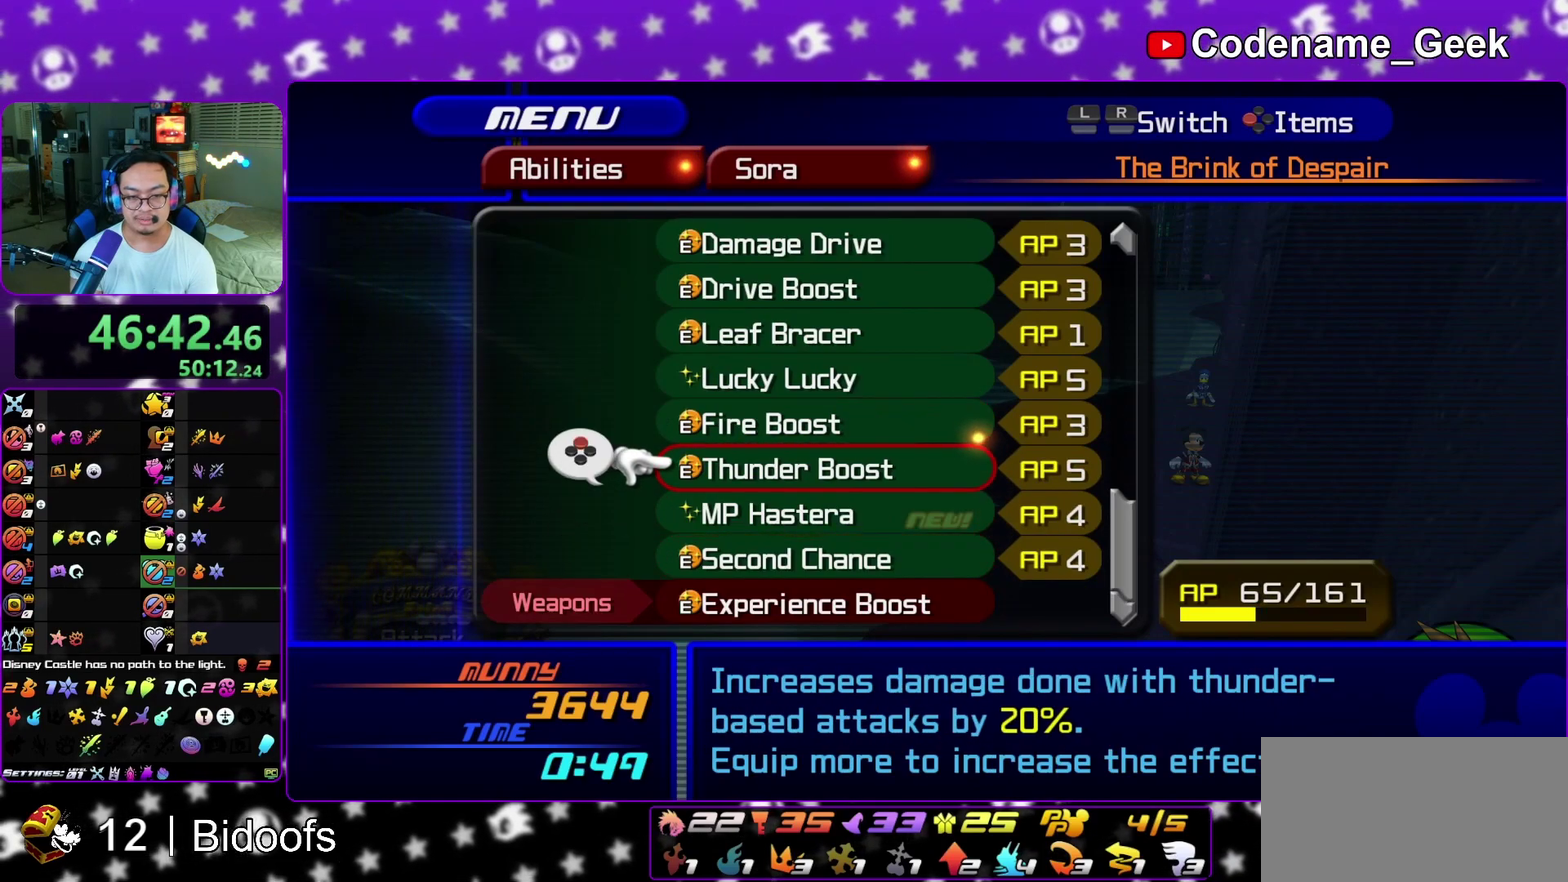
{"dt_ms": 600, "buttons": [], "left_stick": "center", "right_stick": "center", "events": [[100, "left_stick", "down"], [200, "X", "down"], [217, "left_stick", "center"], [300, "X", "up"], [450, "L1", "down"], [517, "L1", "up"]]}
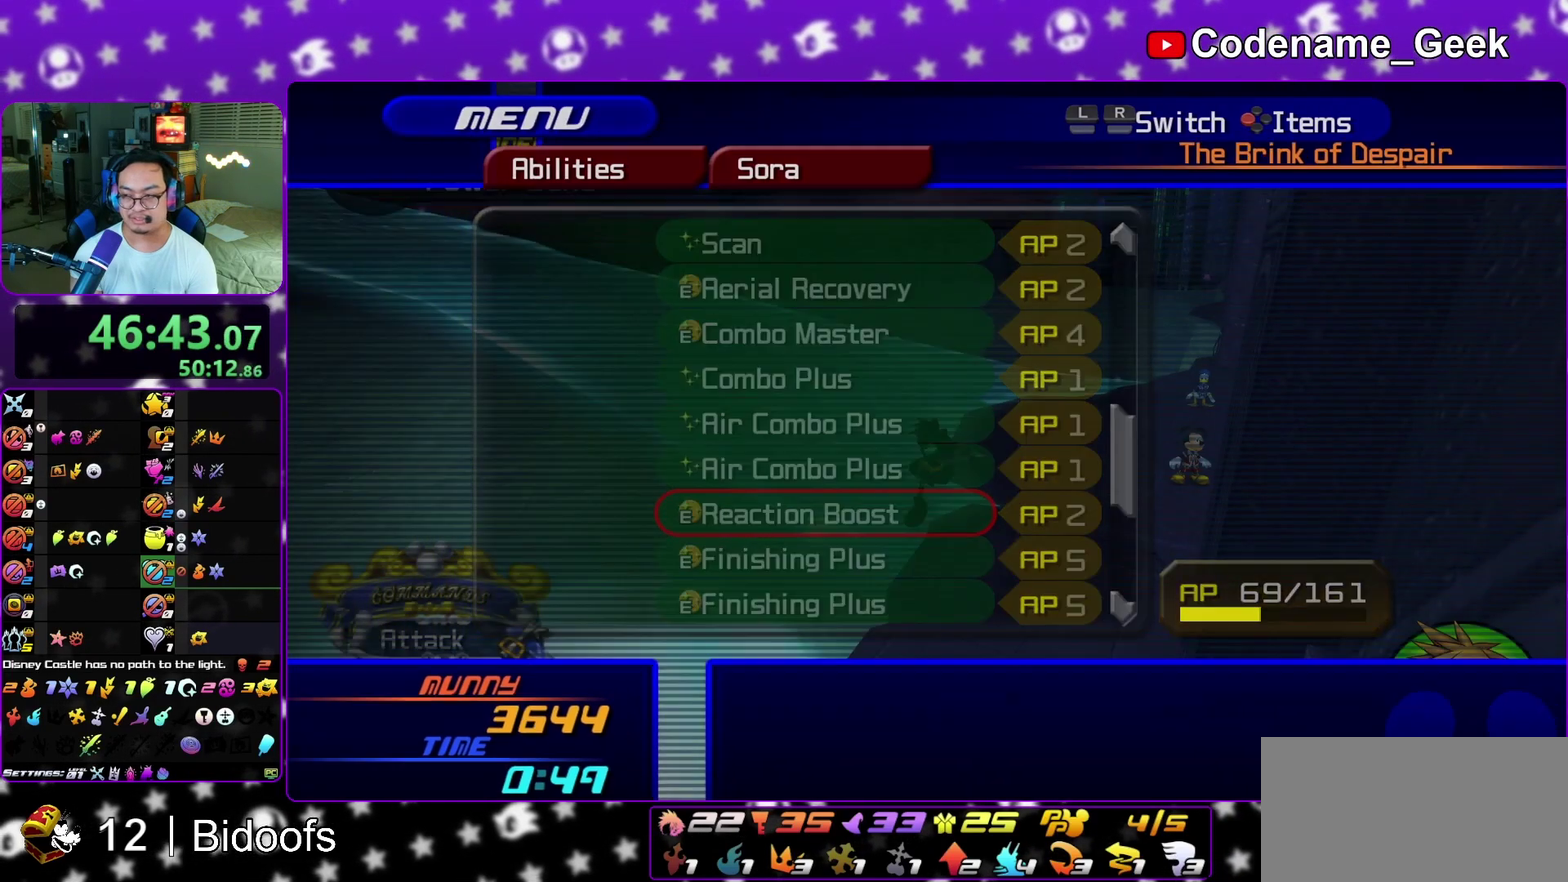
{"dt_ms": 400, "buttons": ["L1"], "left_stick": "up-left", "right_stick": "left", "events": [[233, "left_stick", "left"], [233, "right_stick", "left"], [317, "left_stick", "up-left"], [367, "L1", "down"]]}
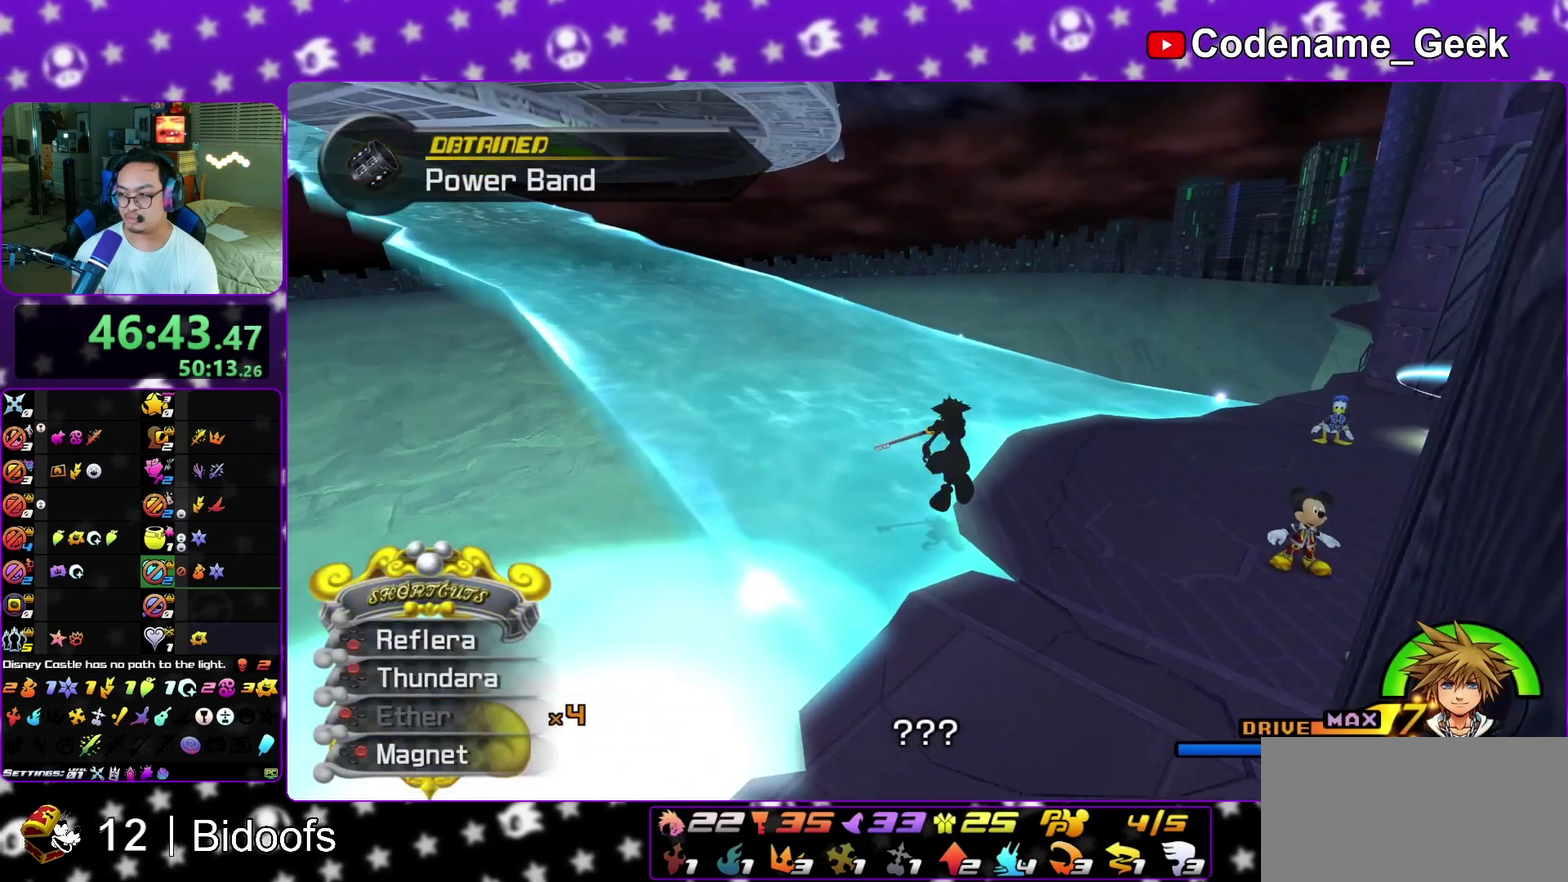
{"dt_ms": 500, "buttons": [], "left_stick": "up-left", "right_stick": "center", "events": [[50, "L1", "up"], [183, "L1", "down"], [183, "right_stick", "center"], [267, "L1", "up"], [367, "L1", "down"], [450, "L1", "up"]]}
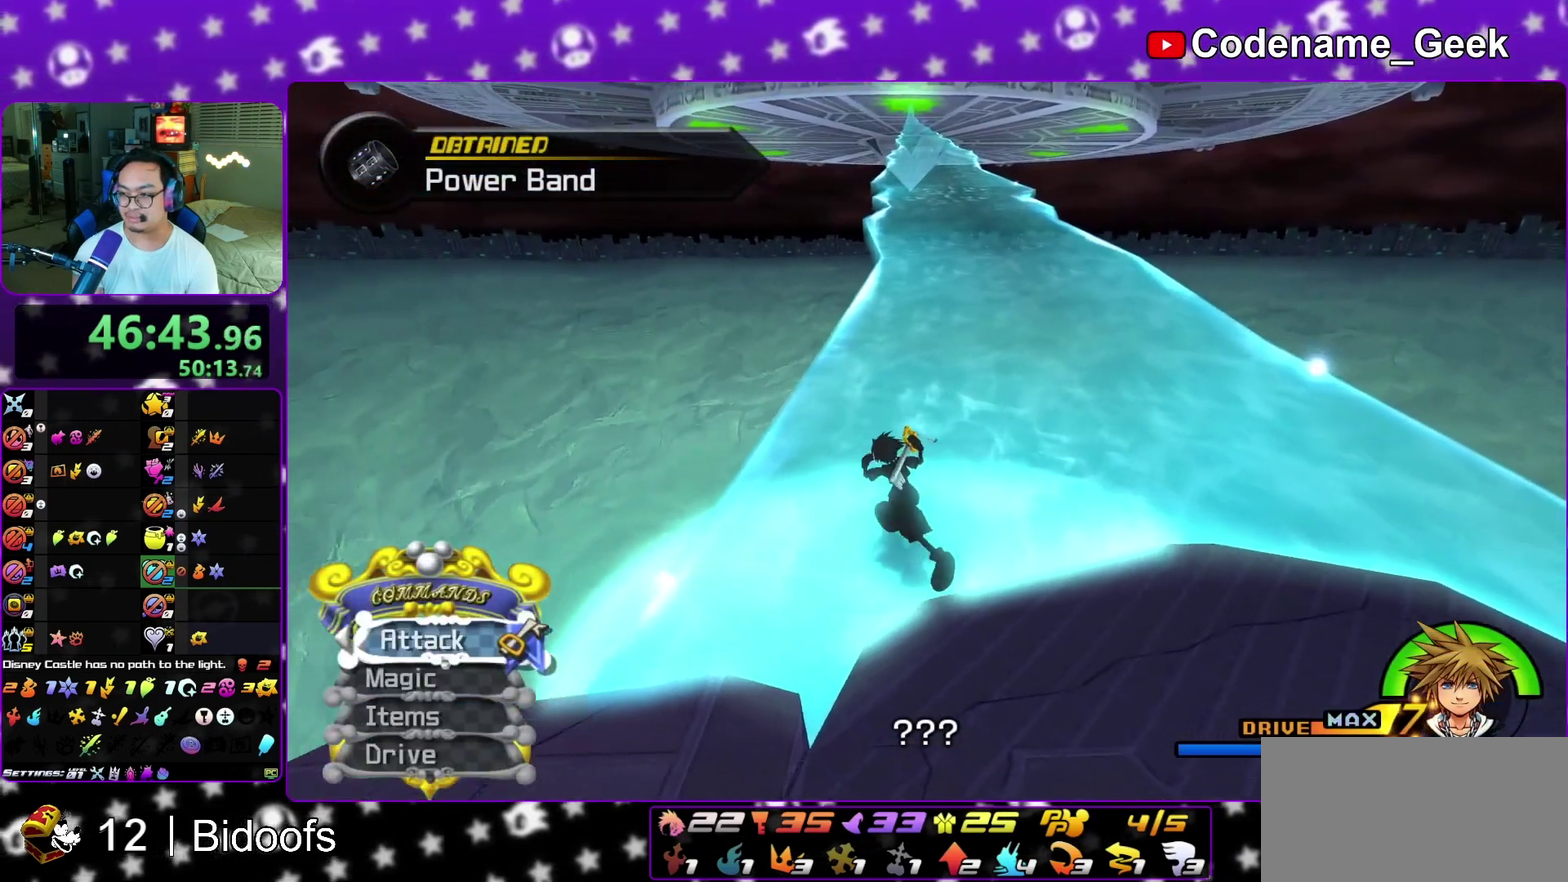
{"dt_ms": 500, "buttons": ["A"], "left_stick": "up-left", "right_stick": "center", "events": [[67, "L1", "down"], [133, "L1", "up"], [333, "A", "down"]]}
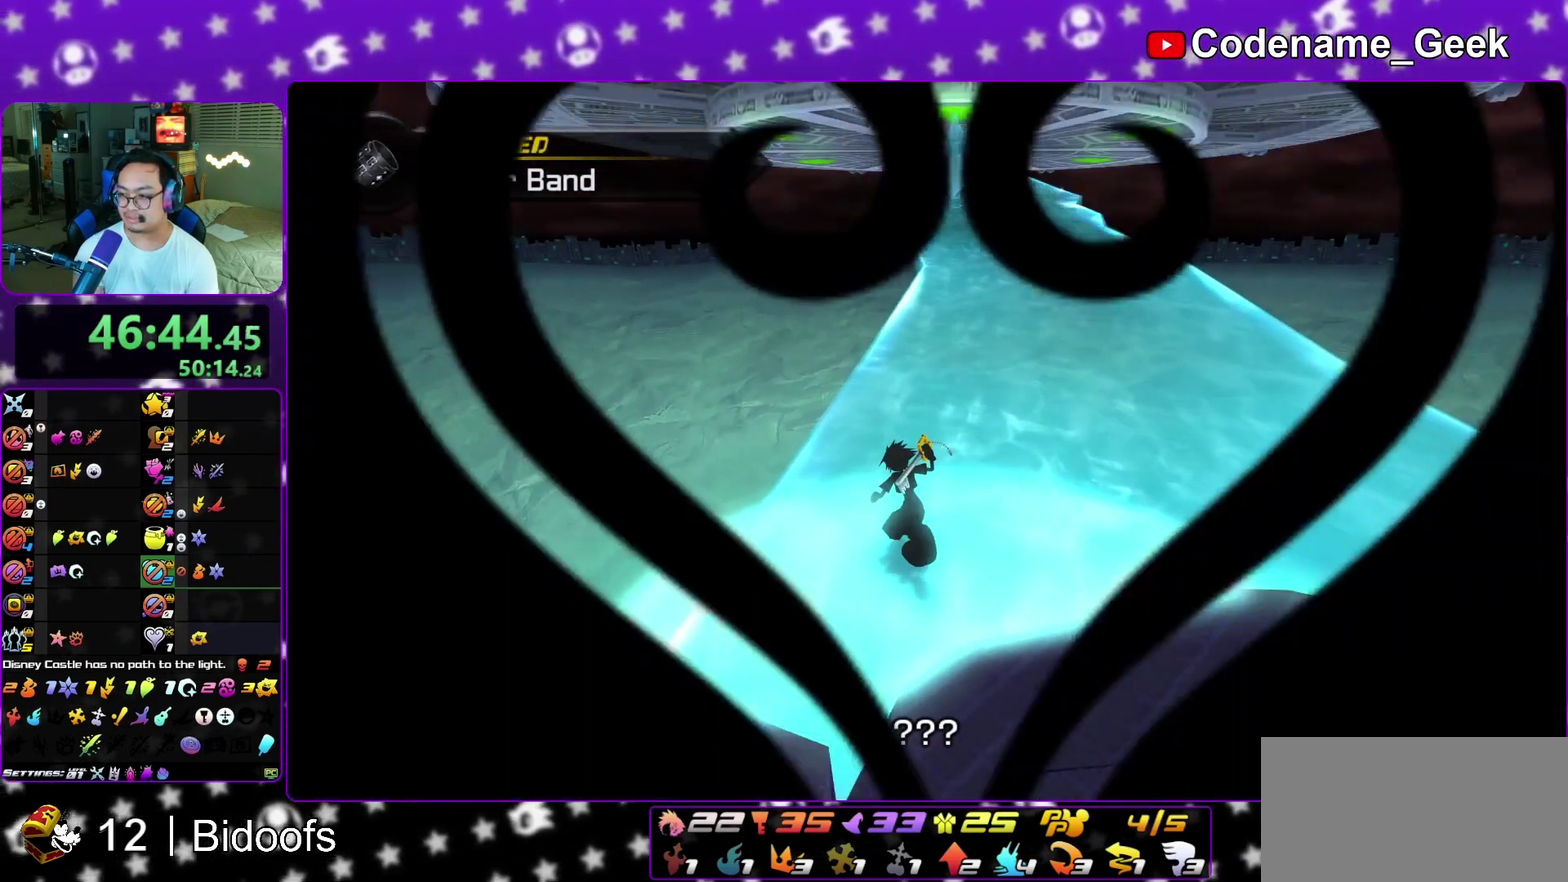
{"dt_ms": 500, "buttons": ["A"], "left_stick": "up-left", "right_stick": "center", "events": [[67, "A", "up"], [83, "B", "down"], [150, "B", "up"], [167, "A", "down"], [233, "A", "up"], [250, "B", "down"], [333, "A", "down"], [333, "B", "up"], [383, "A", "up"], [383, "B", "down"], [450, "A", "down"], [467, "B", "up"]]}
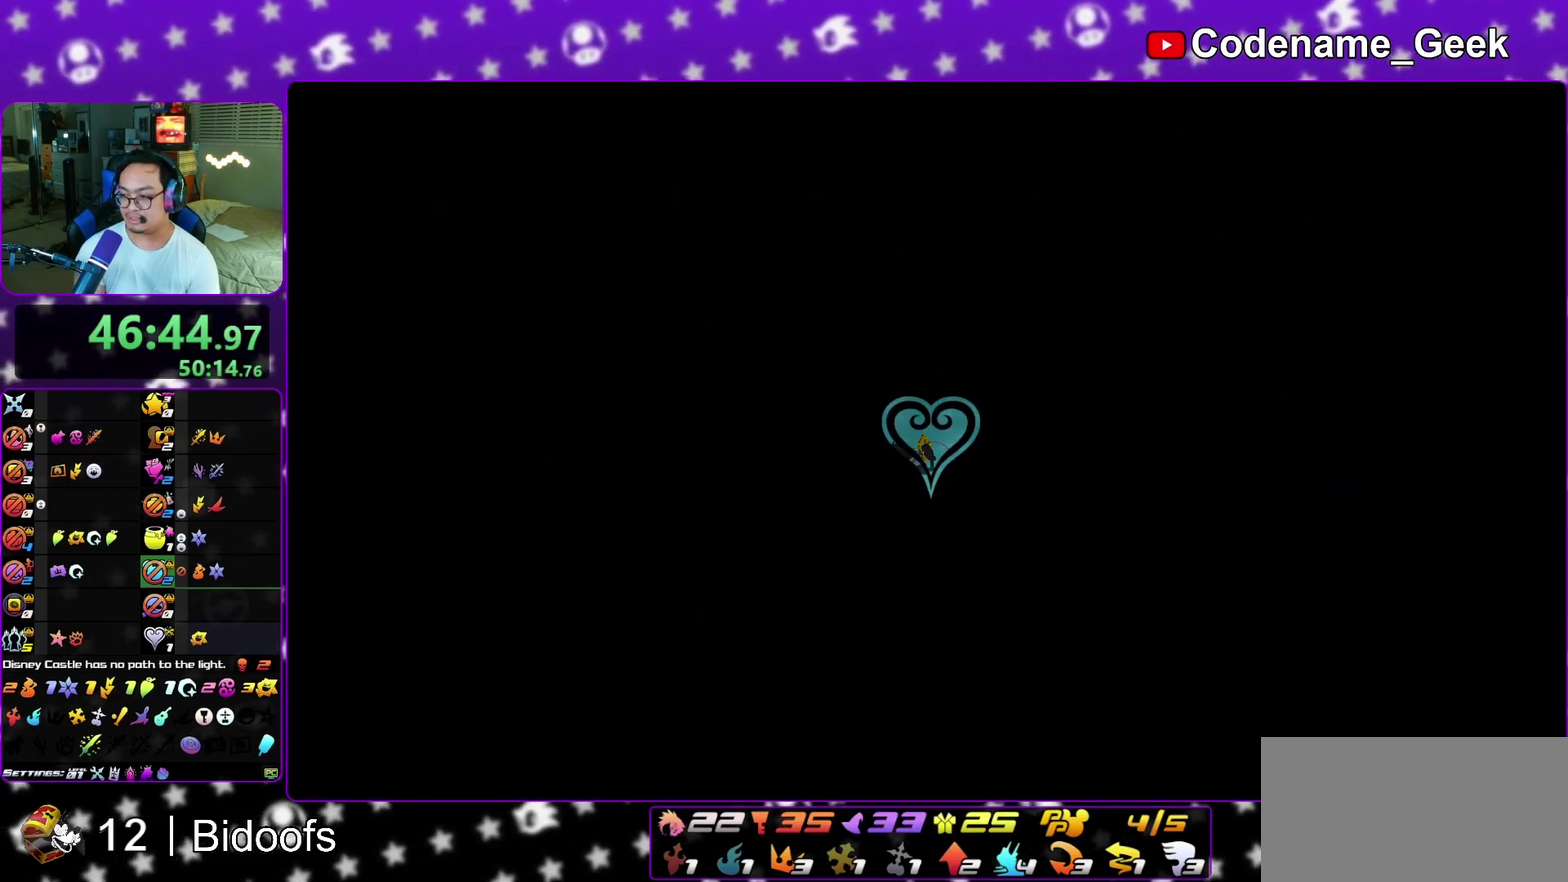
{"dt_ms": 500, "buttons": ["B"], "left_stick": "up", "right_stick": "center", "events": [[17, "B", "down"], [33, "A", "up"], [50, "left_stick", "up"], [217, "A", "down"], [217, "B", "up"], [300, "A", "up"], [300, "B", "down"]]}
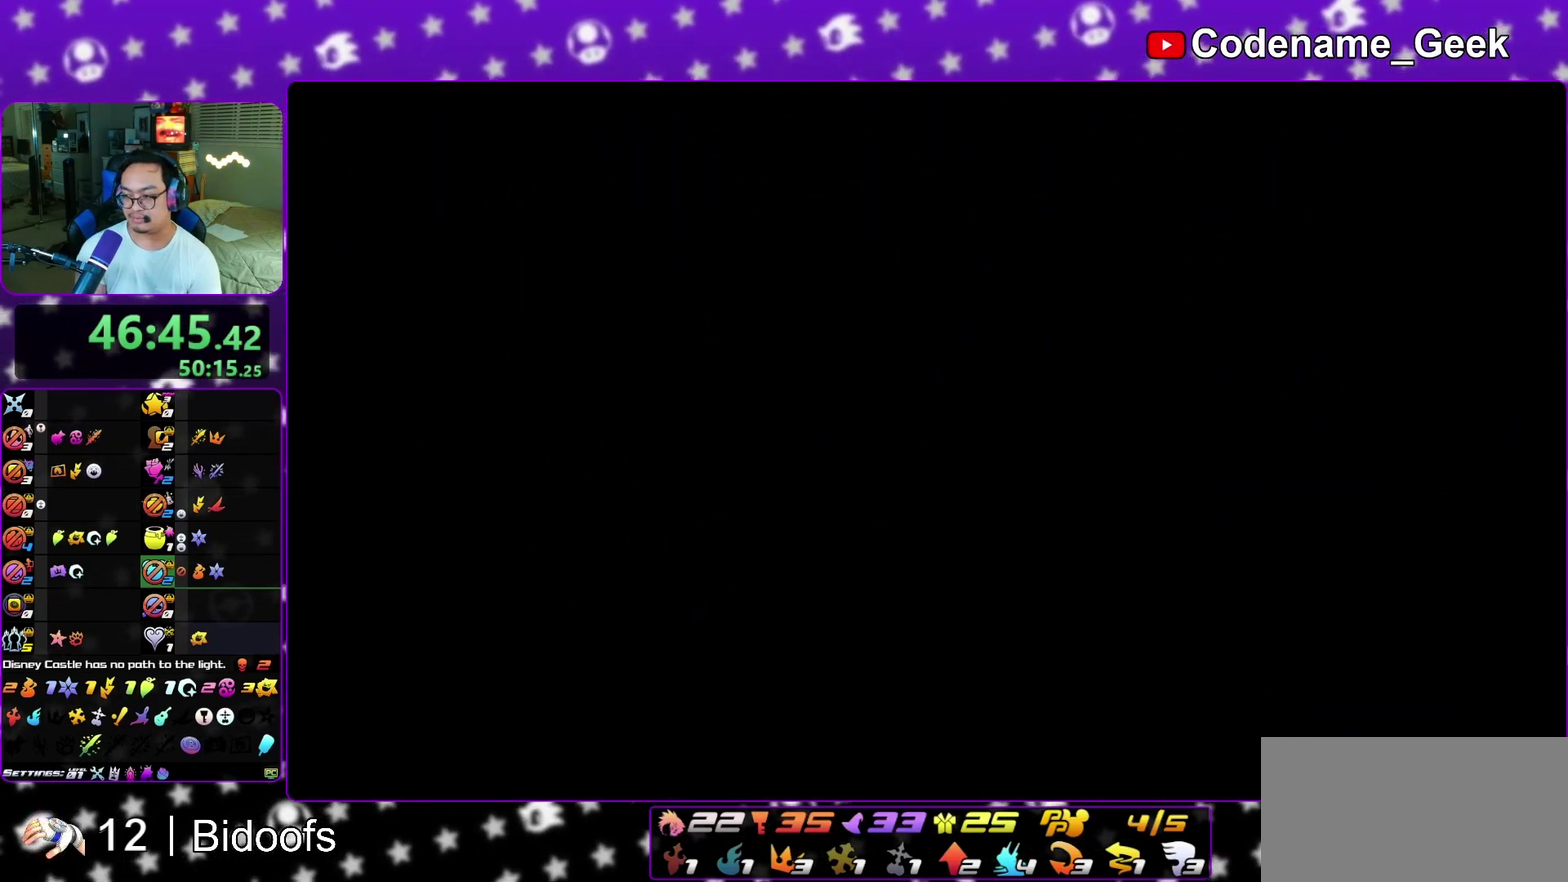
{"dt_ms": 600, "buttons": ["B"], "left_stick": "down", "right_stick": "center", "events": [[33, "A", "down"], [33, "B", "up"], [100, "A", "up"], [100, "B", "down"], [183, "A", "down"], [183, "B", "up"], [233, "A", "up"], [233, "B", "down"], [233, "left_stick", "center"], [317, "A", "down"], [317, "B", "up"], [383, "A", "up"], [383, "B", "down"], [483, "A", "down"], [483, "B", "up"], [550, "A", "up"], [550, "B", "down"], [550, "left_stick", "down"]]}
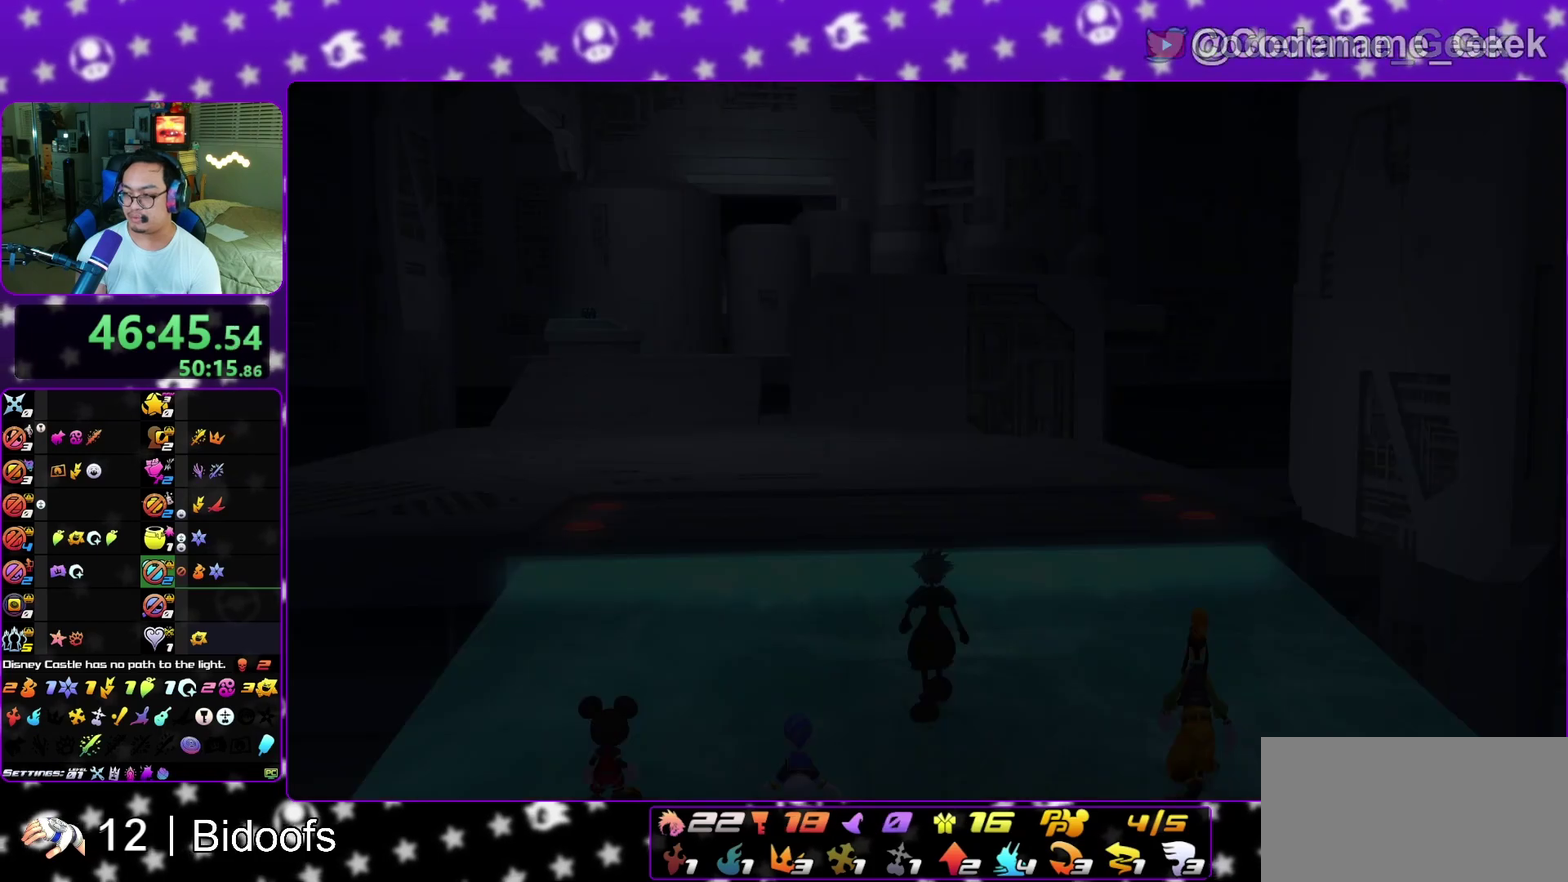
{"dt_ms": 400, "buttons": ["B"], "left_stick": "down", "right_stick": "center", "events": [[33, "B", "up"], [50, "A", "down"], [100, "A", "up"], [100, "B", "down"], [167, "B", "up"], [233, "B", "down"], [317, "B", "up"], [383, "B", "down"]]}
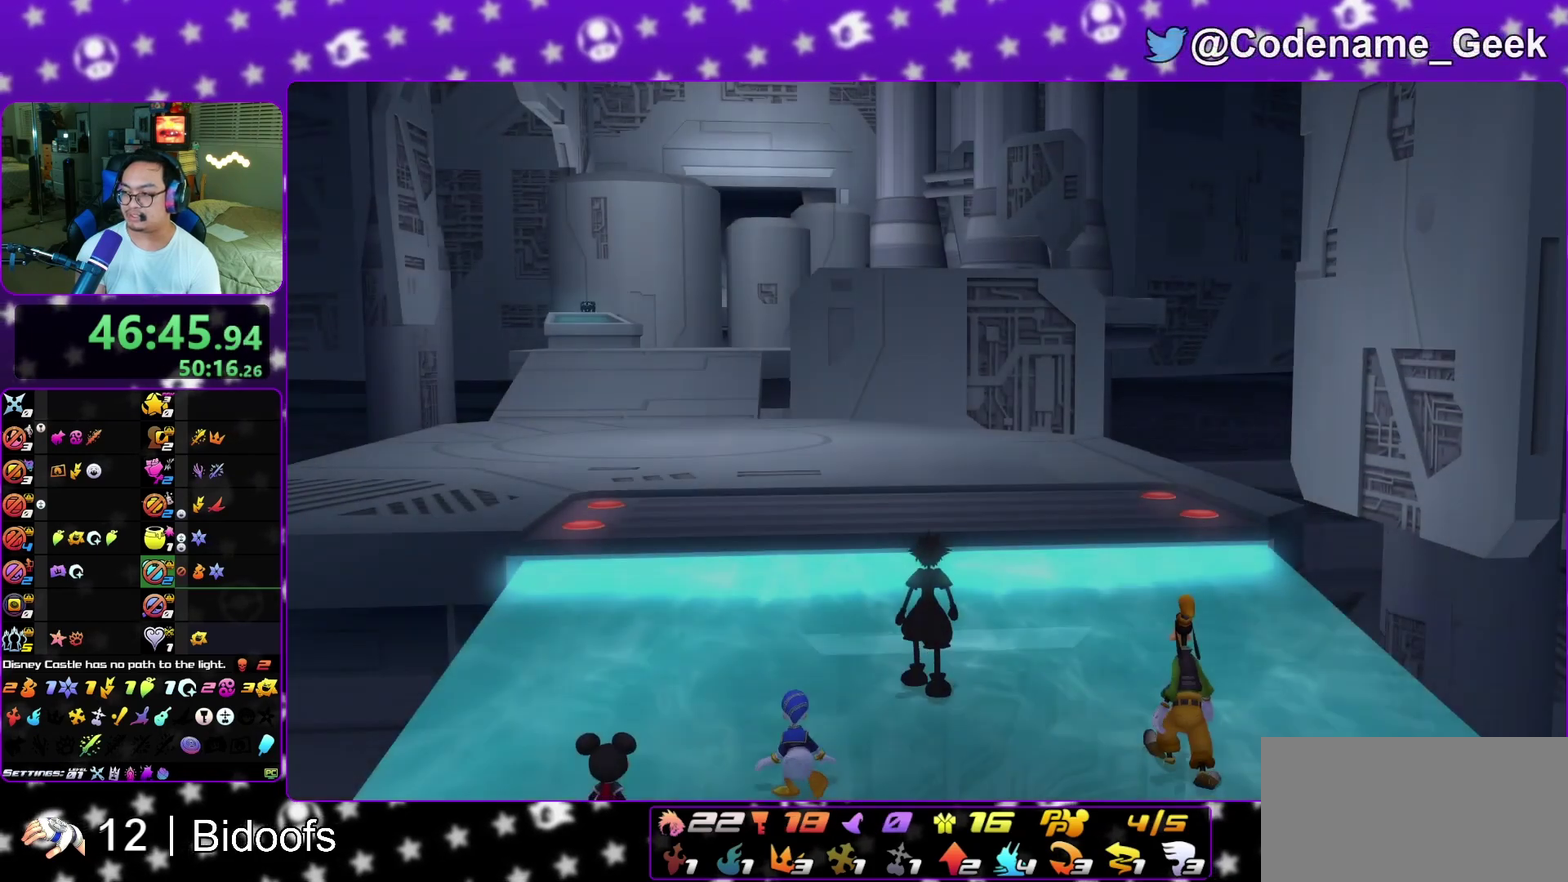
{"dt_ms": 600, "buttons": ["A"], "left_stick": "down", "right_stick": "center", "events": [[50, "A", "down"], [50, "B", "up"], [133, "A", "up"], [133, "B", "down"], [233, "B", "up"], [567, "A", "down"]]}
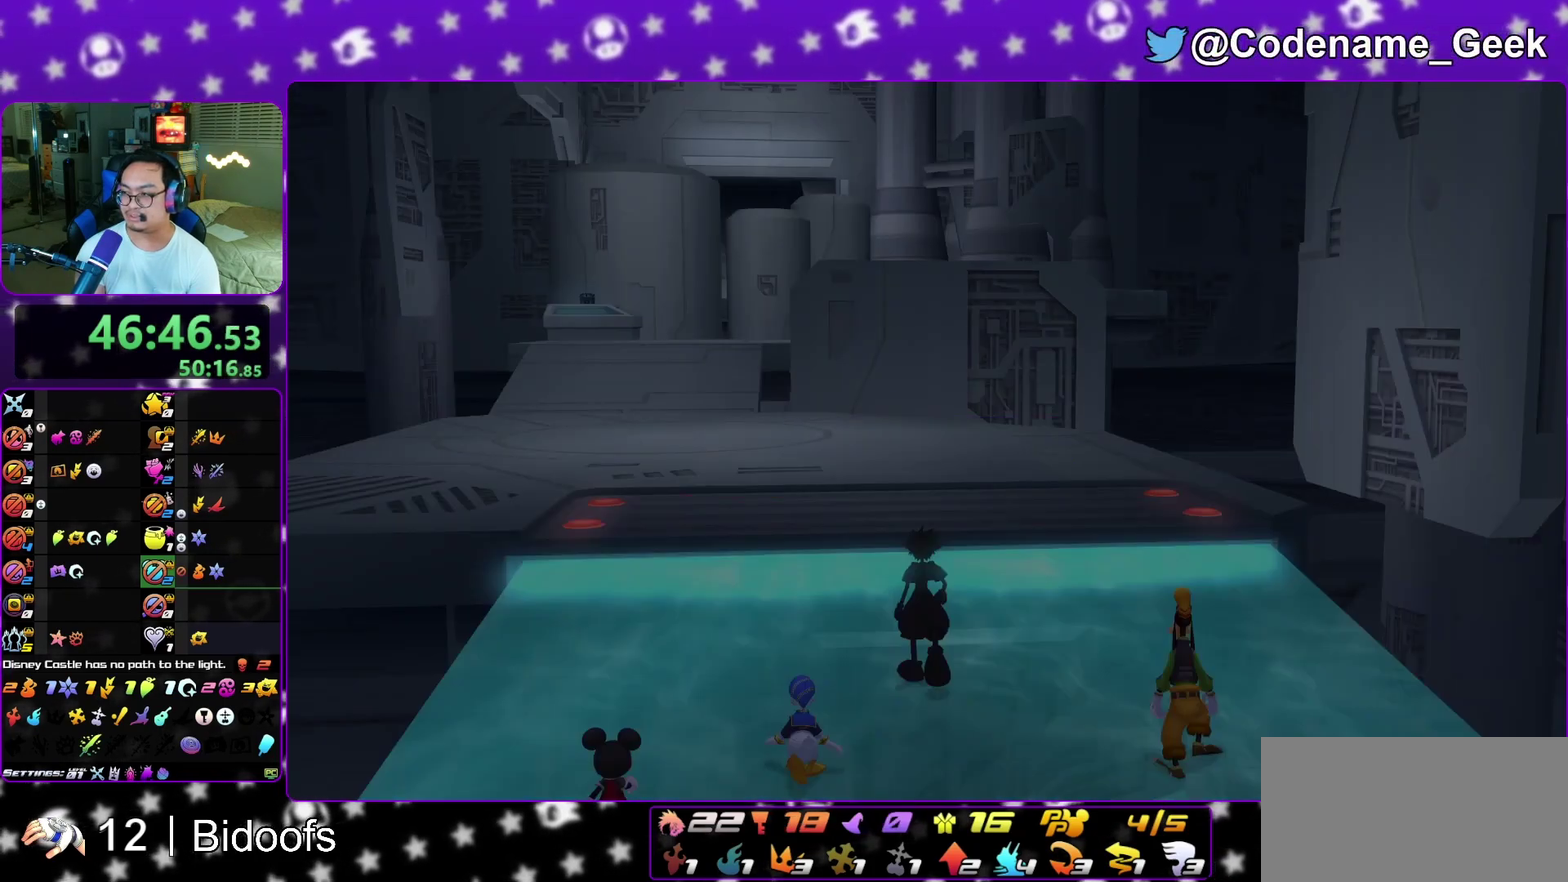
{"dt_ms": 400, "buttons": [], "left_stick": "center", "right_stick": "center", "events": [[33, "B", "down"], [100, "B", "up"], [167, "A", "up"], [167, "B", "down"], [233, "B", "up"], [233, "left_stick", "center"]]}
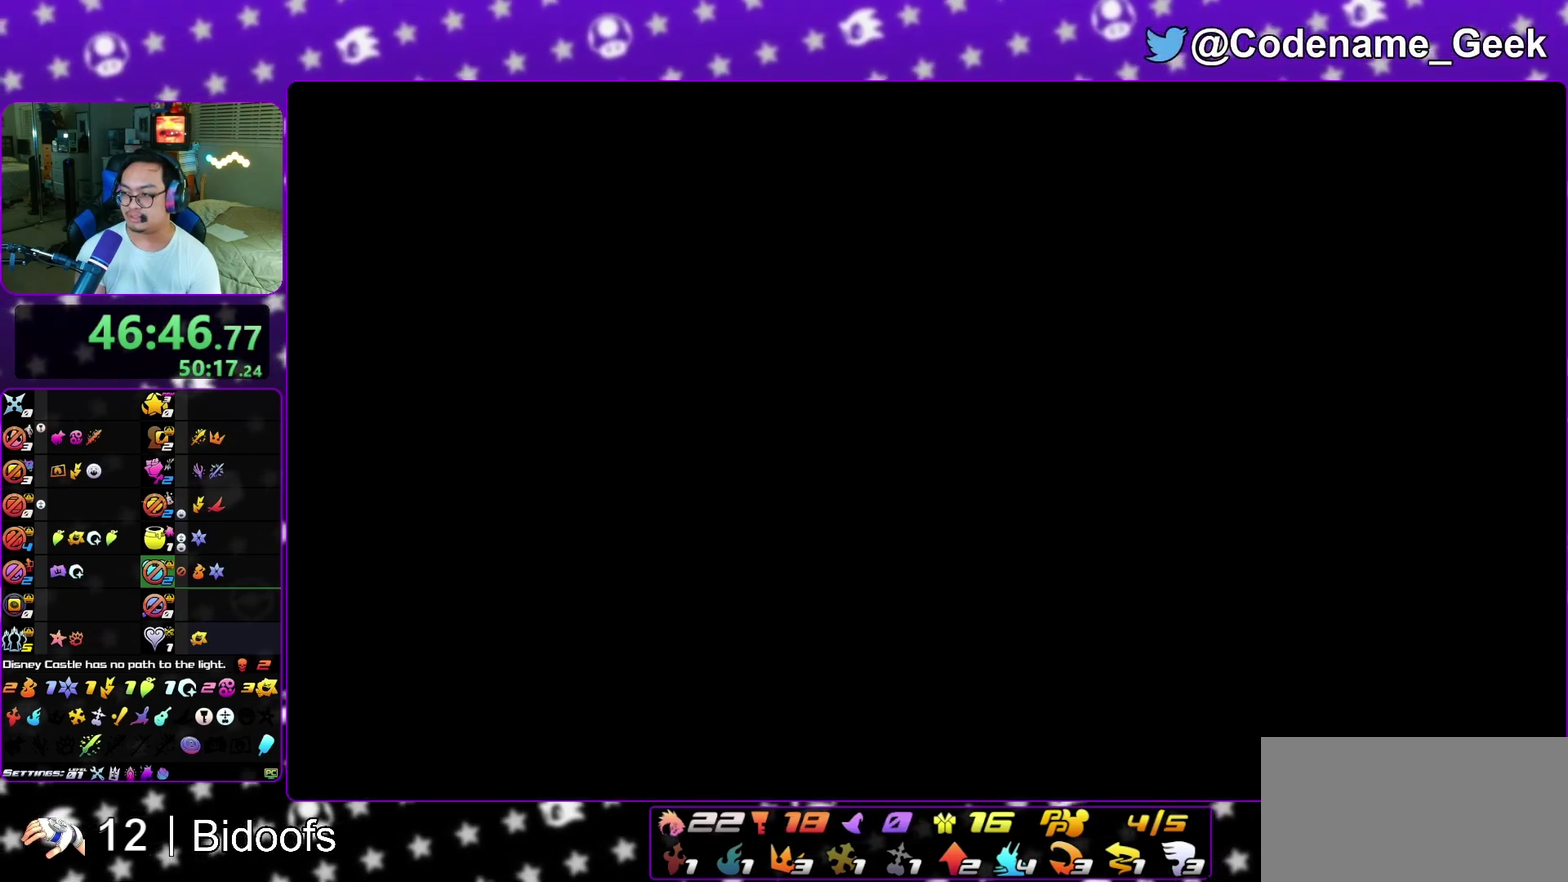
{"dt_ms": 600, "buttons": ["Y"], "left_stick": "up-left", "right_stick": "center", "events": [[33, "left_stick", "up-left"], [167, "right_stick", "left"], [183, "L1", "down"], [250, "L1", "up"], [533, "right_stick", "center"], [567, "Y", "down"]]}
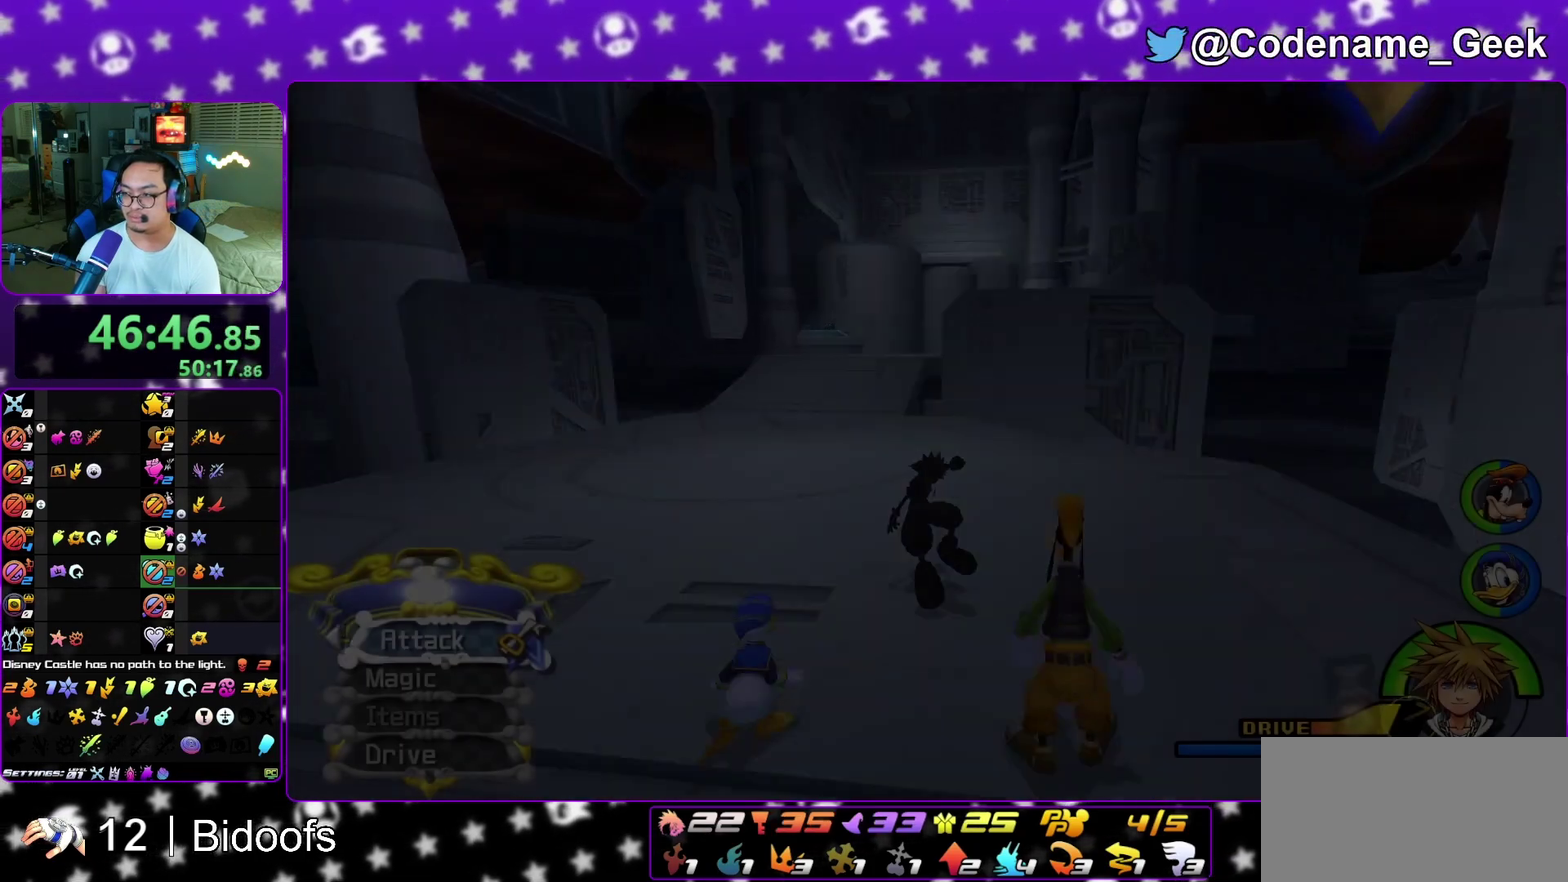
{"dt_ms": 400, "buttons": ["Y"], "left_stick": "up-left", "right_stick": "center", "events": []}
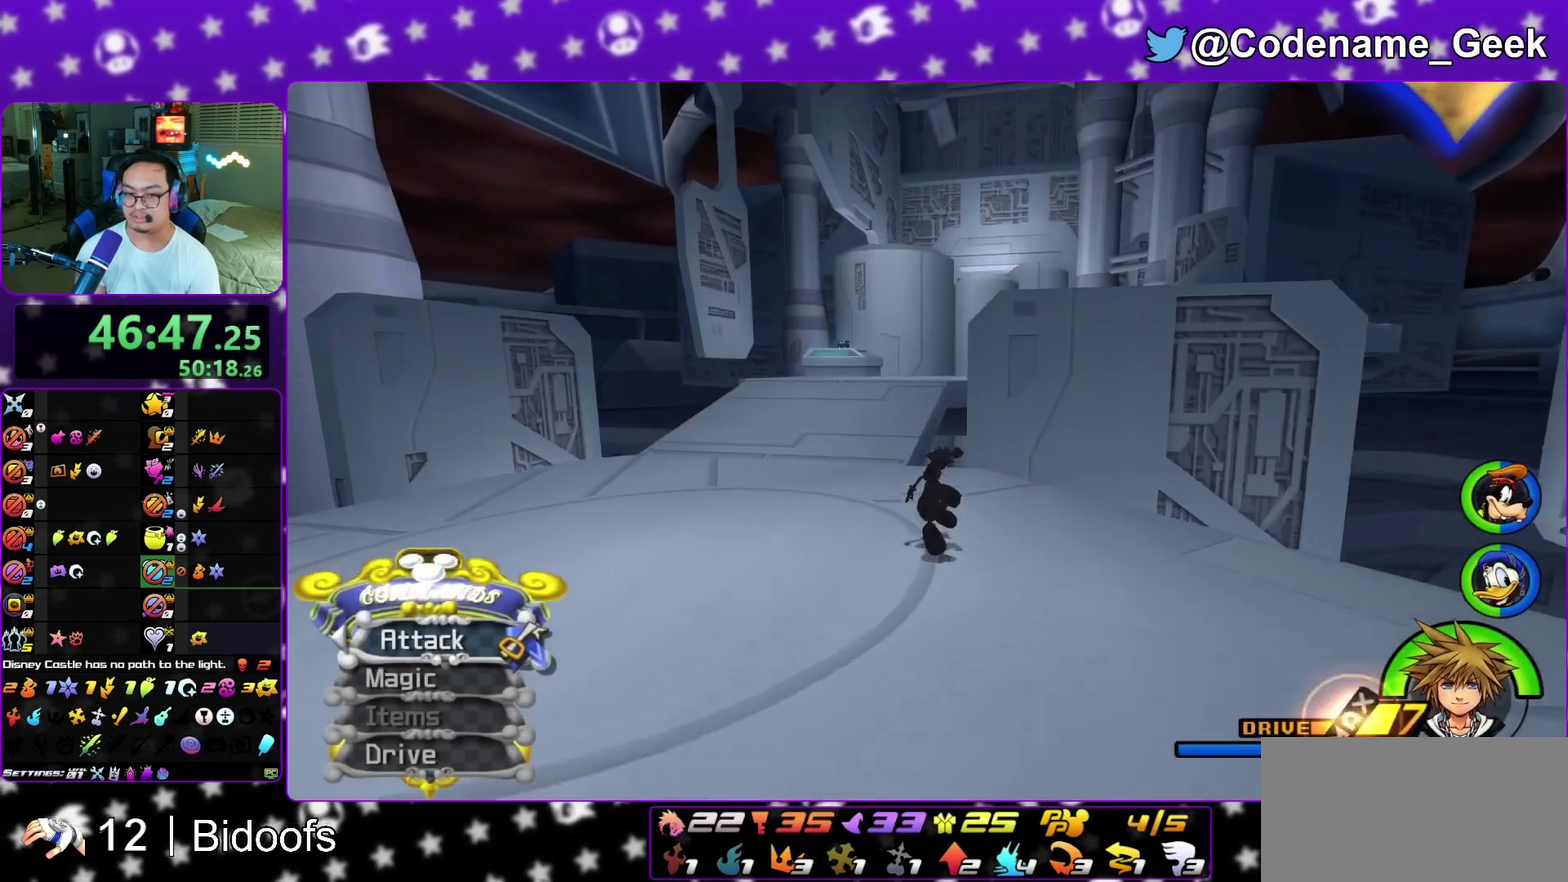
{"dt_ms": 400, "buttons": ["L1"], "left_stick": "up-left", "right_stick": "center", "events": [[17, "Y", "up"], [167, "right_stick", "left"], [267, "right_stick", "center"], [383, "L1", "down"]]}
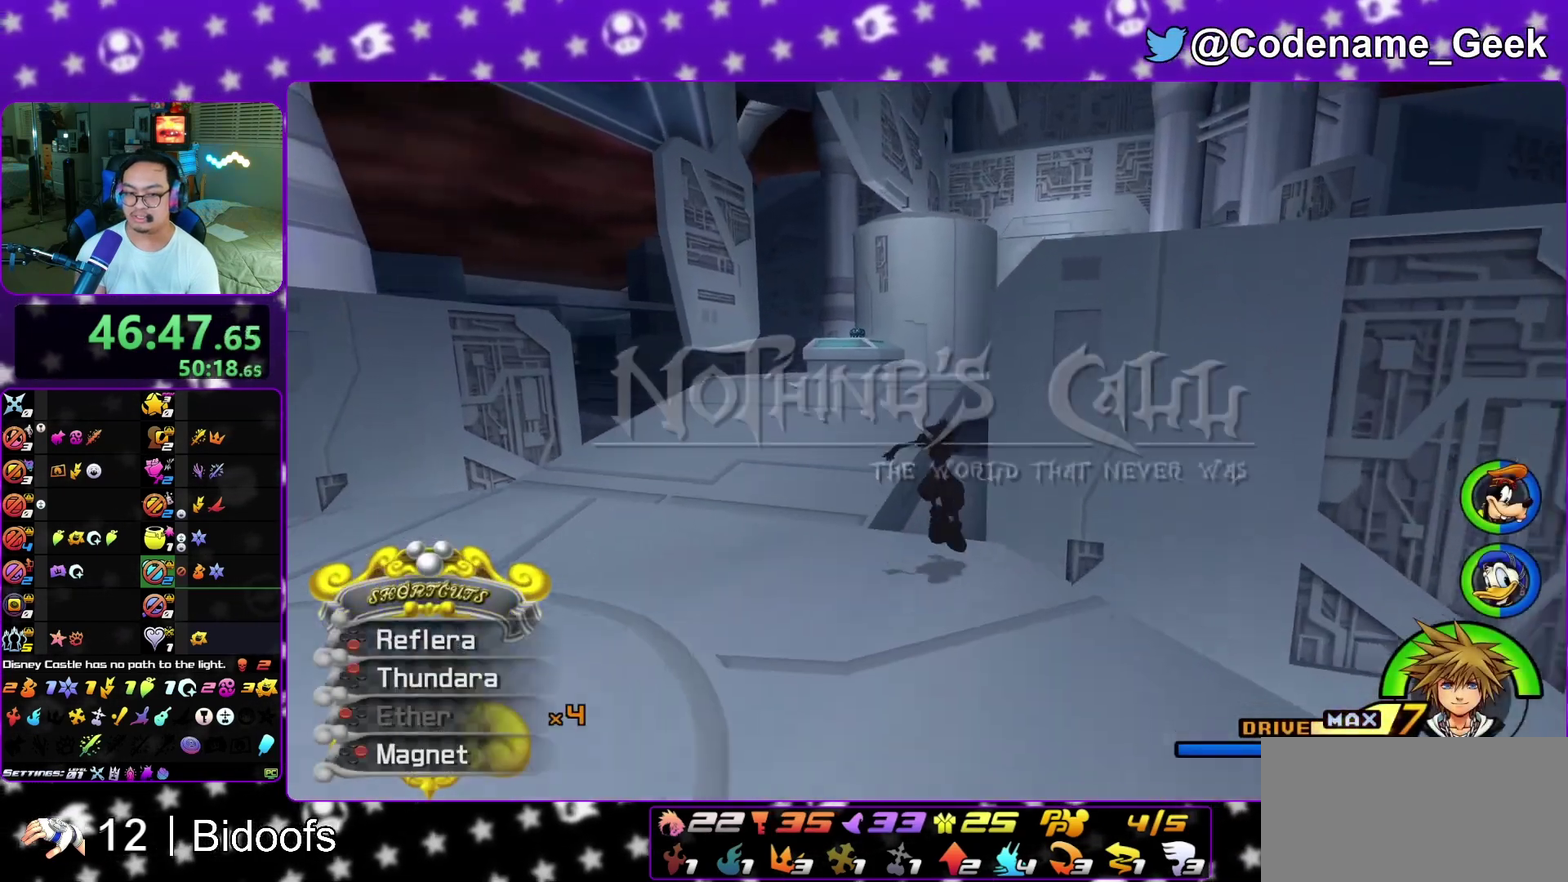
{"dt_ms": 600, "buttons": ["Y"], "left_stick": "up", "right_stick": "center", "events": [[83, "L1", "up"], [350, "Y", "down"], [550, "left_stick", "up"]]}
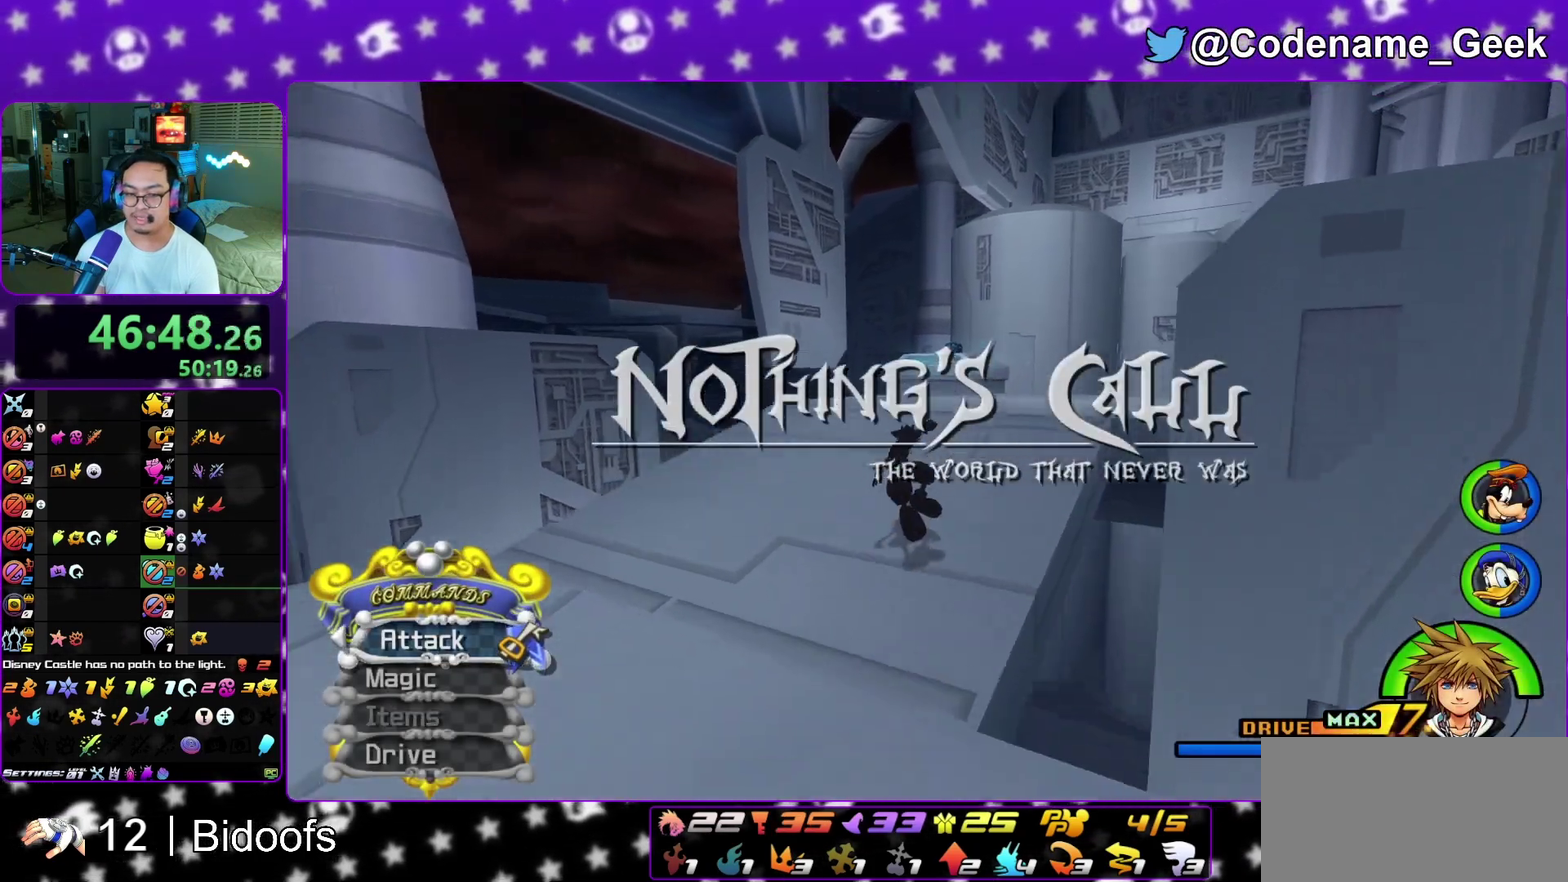
{"dt_ms": 300, "buttons": [], "left_stick": "up", "right_stick": "center", "events": [[100, "Y", "up"]]}